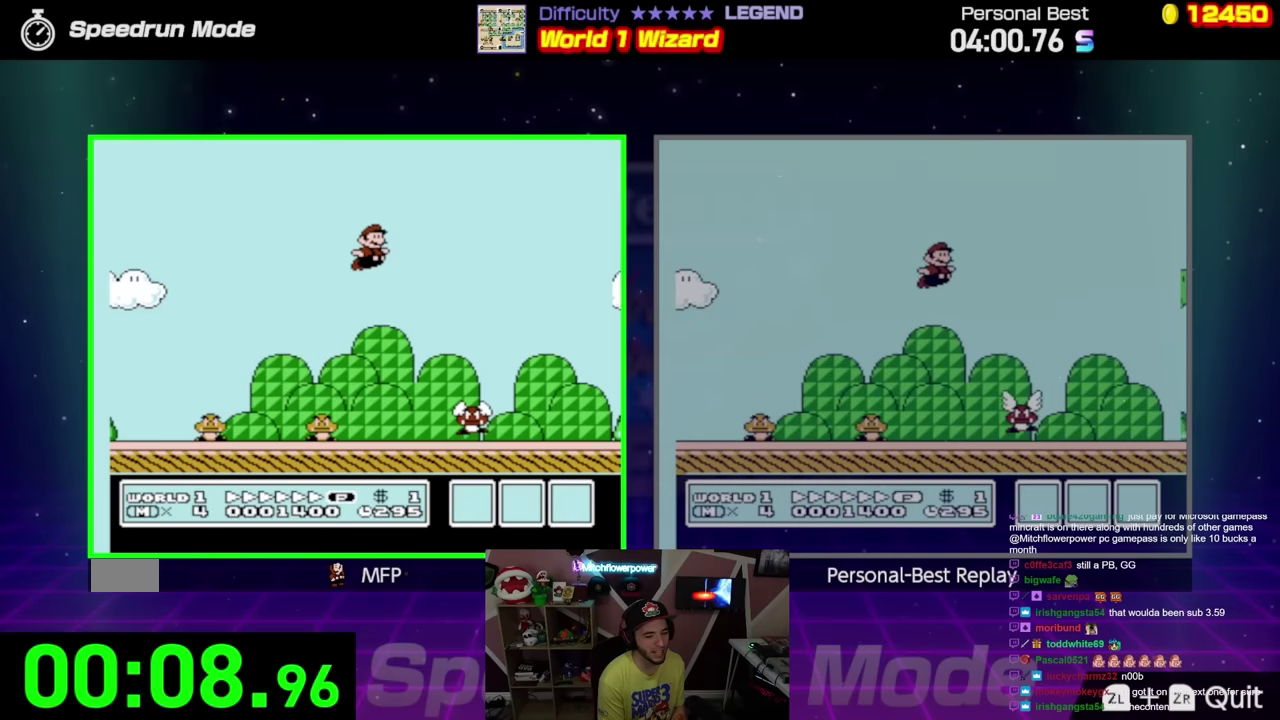
Gameplay with a controller (Nintendo layout); each line is a JSON object with the inputs held at the frame after it. "events" lists button and stick changes between this image and that frame as [ms after this image, input, new state], when the widget could be followed in between. Not read: L3 R3.
{"buttons": ["B", "DPAD_RIGHT"], "events": []}
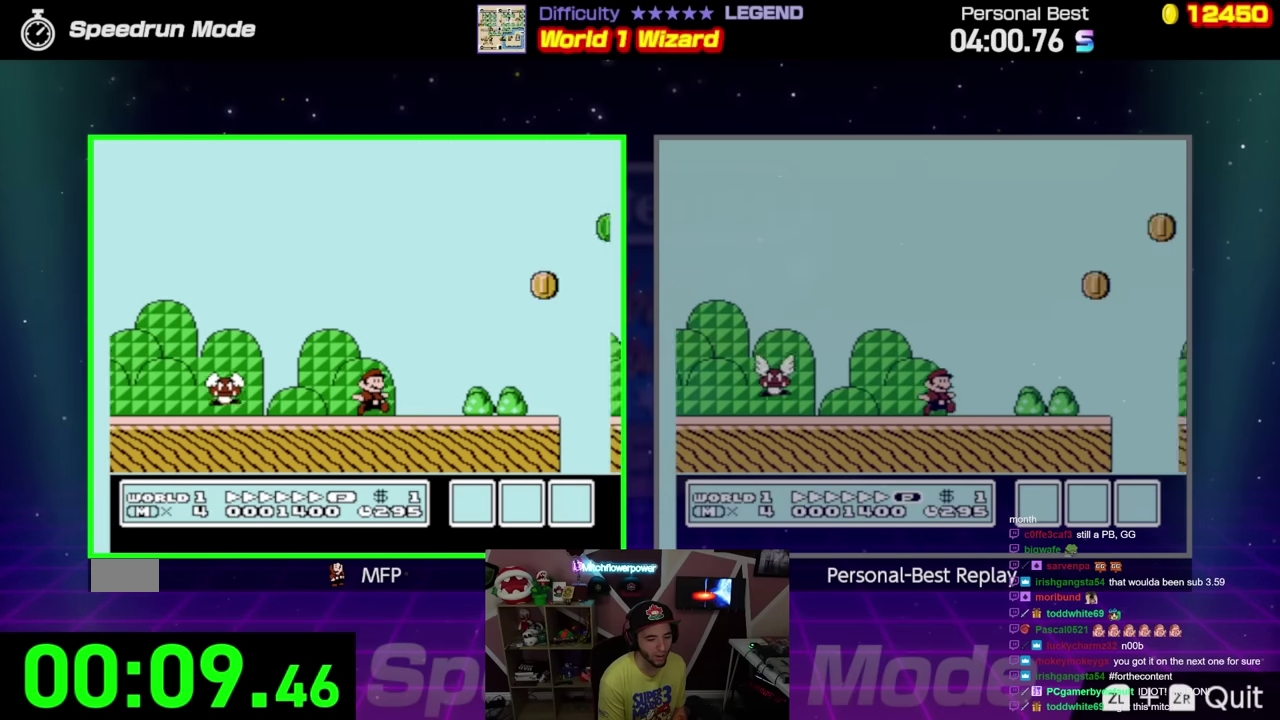
{"buttons": ["B", "DPAD_RIGHT"], "events": [[233, "A", "down"], [400, "A", "up"]]}
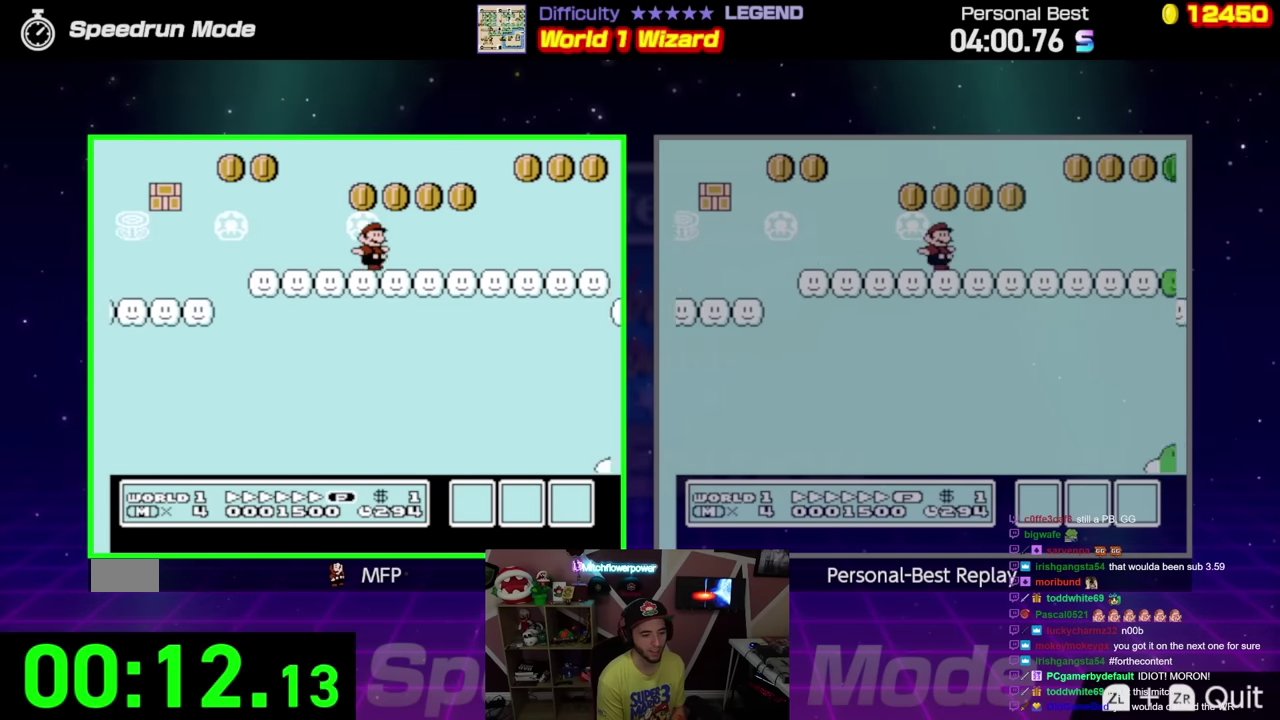
{"buttons": ["B", "DPAD_RIGHT"], "events": []}
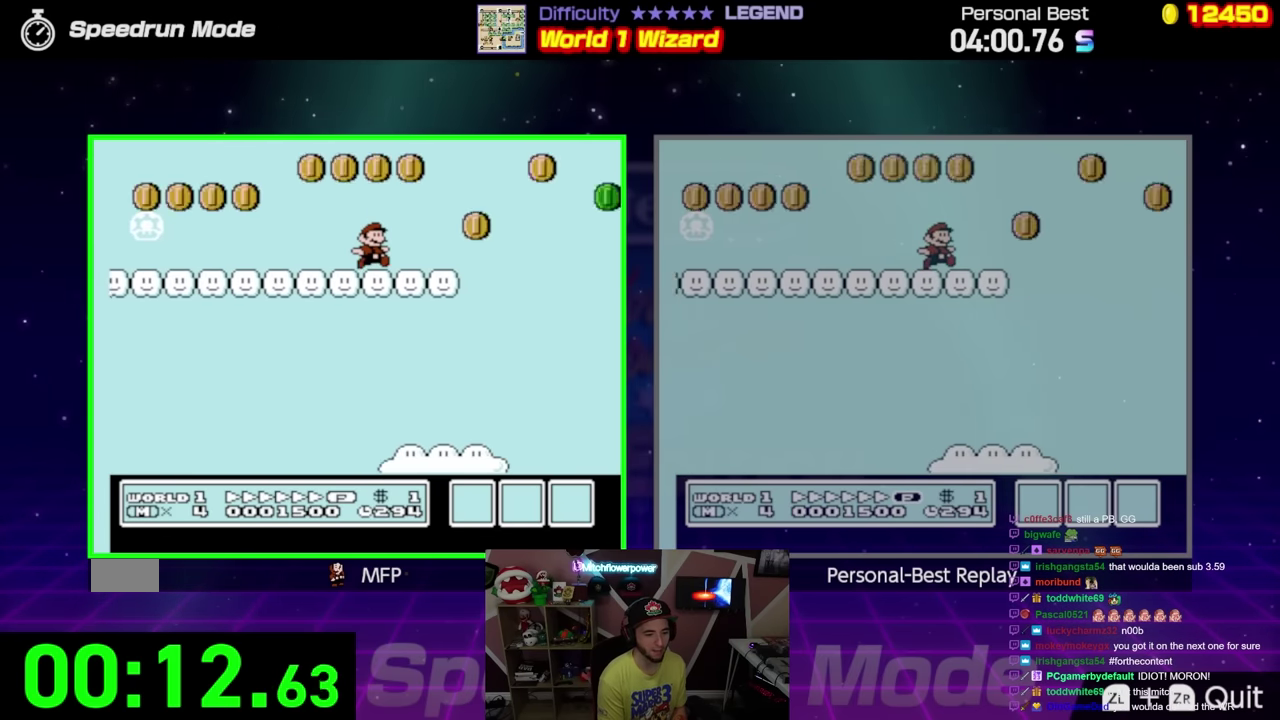
{"buttons": ["B", "DPAD_RIGHT"], "events": [[116, "A", "down"], [317, "A", "up"]]}
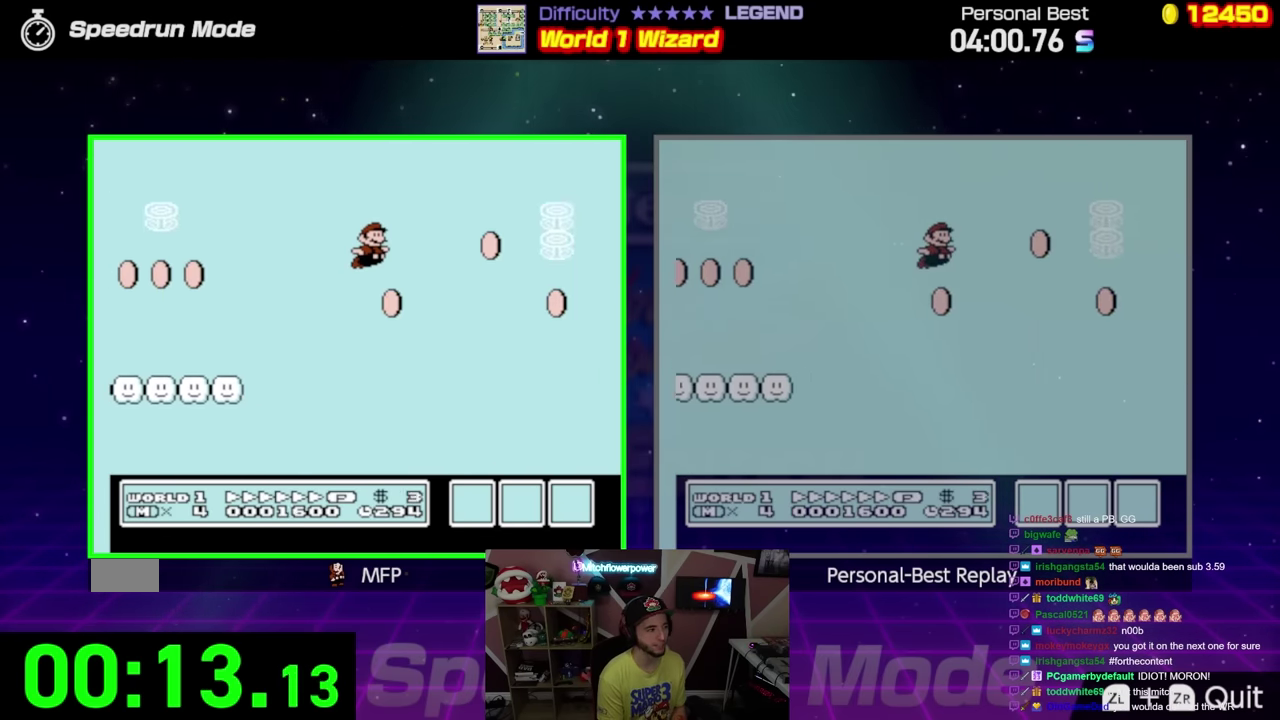
{"buttons": ["DPAD_RIGHT"], "events": [[333, "B", "up"]]}
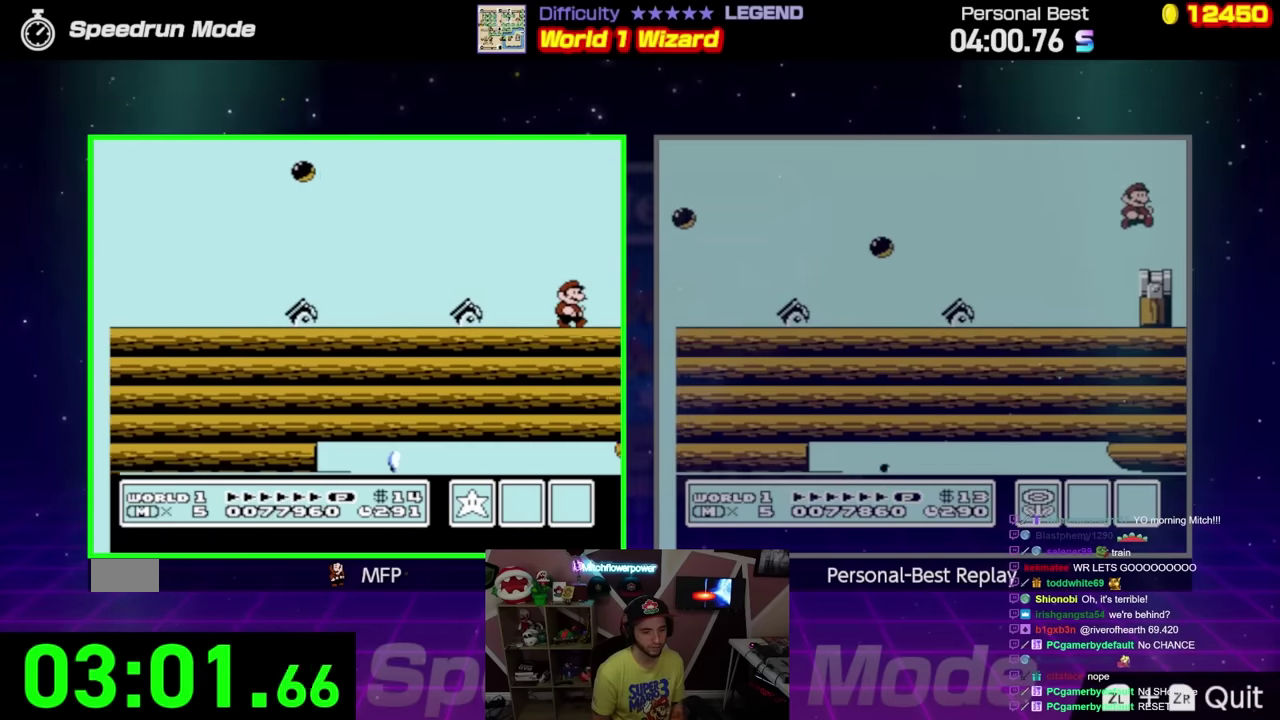
{"buttons": ["DPAD_RIGHT"], "events": [[100, "B", "down"], [150, "B", "up"], [317, "B", "down"], [467, "B", "up"]]}
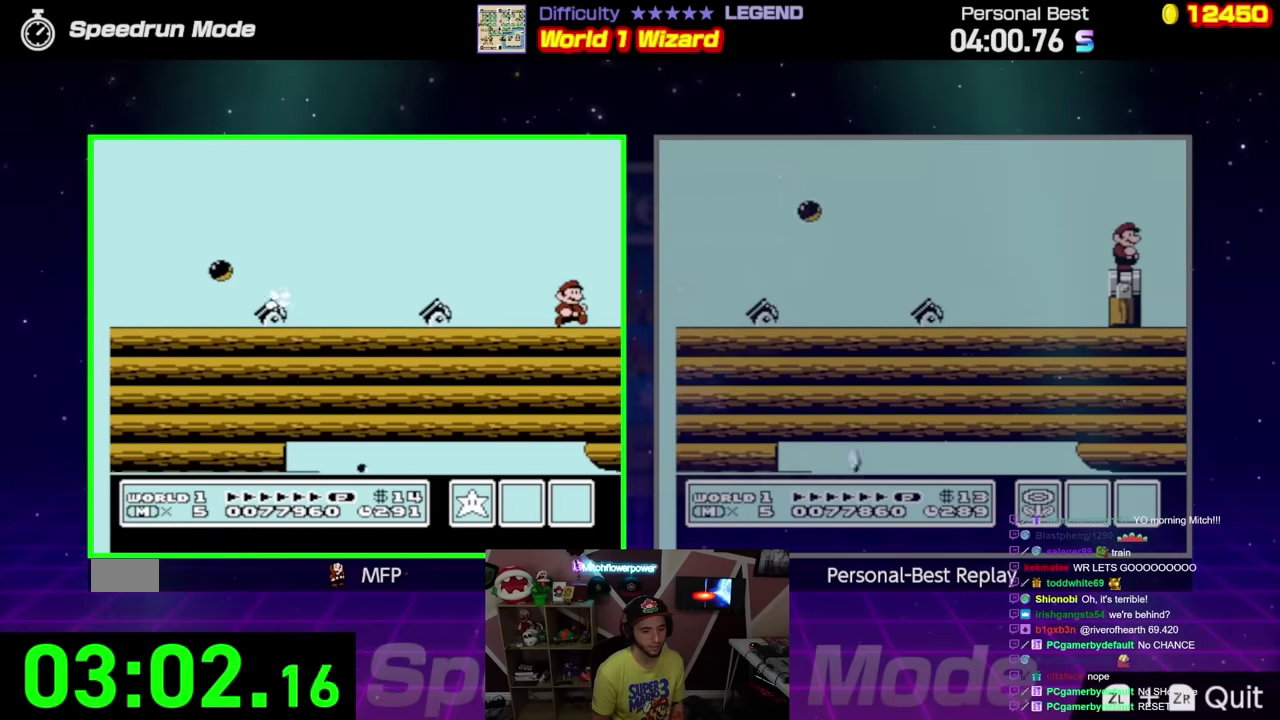
{"buttons": ["A", "DPAD_RIGHT"], "events": [[200, "B", "down"], [250, "B", "up"], [333, "A", "down"]]}
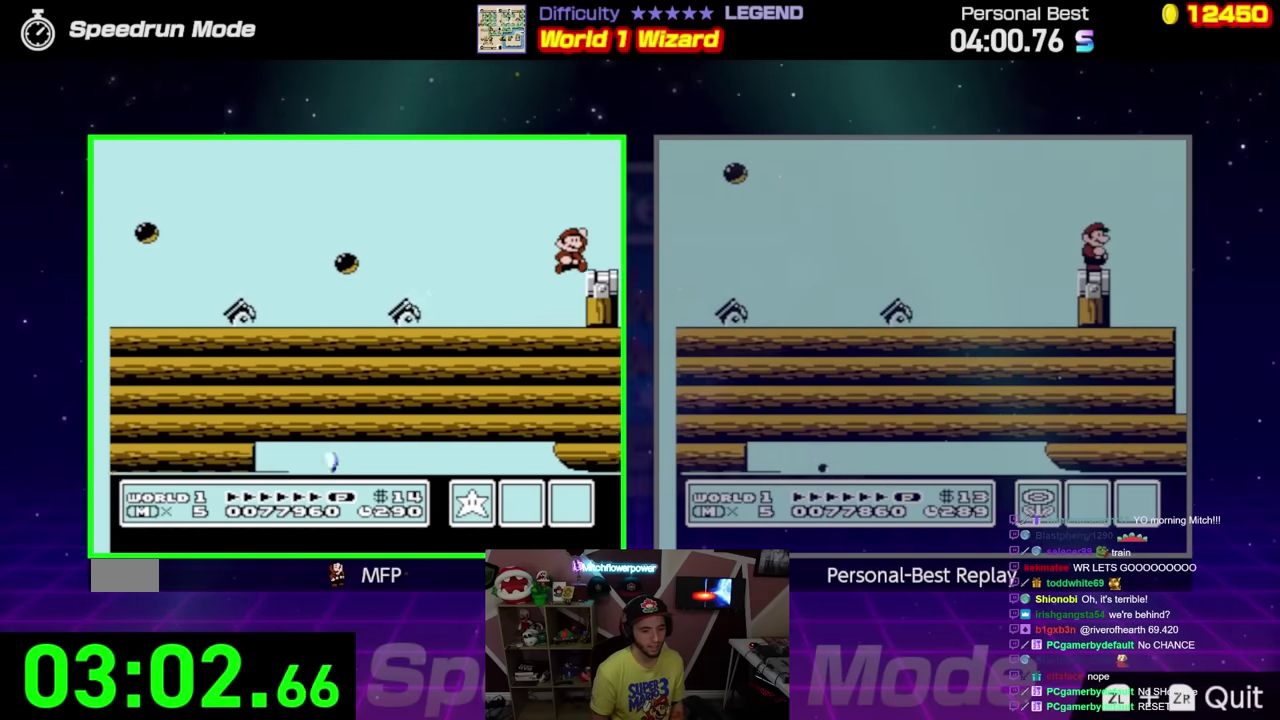
{"buttons": [], "events": [[33, "A", "up"], [300, "DPAD_RIGHT", "up"], [350, "DPAD_LEFT", "down"], [417, "DPAD_LEFT", "up"]]}
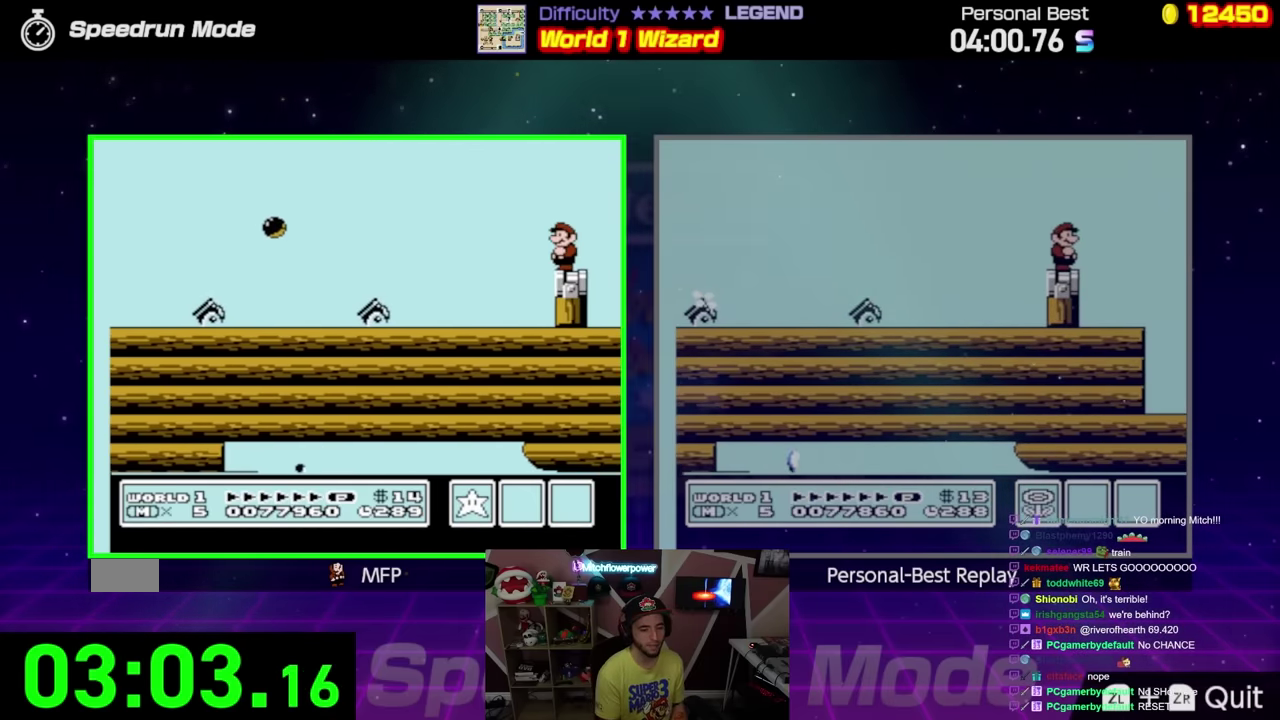
{"buttons": ["DPAD_RIGHT"], "events": [[450, "DPAD_RIGHT", "down"]]}
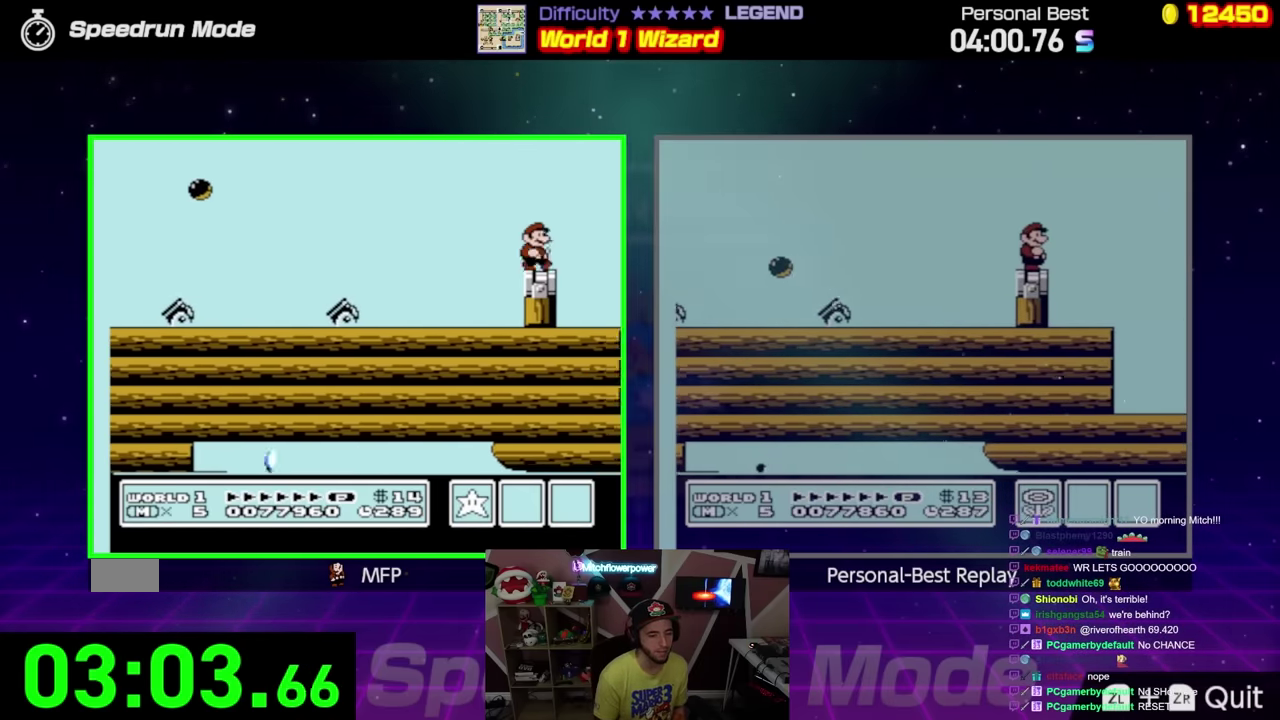
{"buttons": [], "events": [[33, "DPAD_RIGHT", "up"], [317, "DPAD_LEFT", "down"], [384, "DPAD_LEFT", "up"]]}
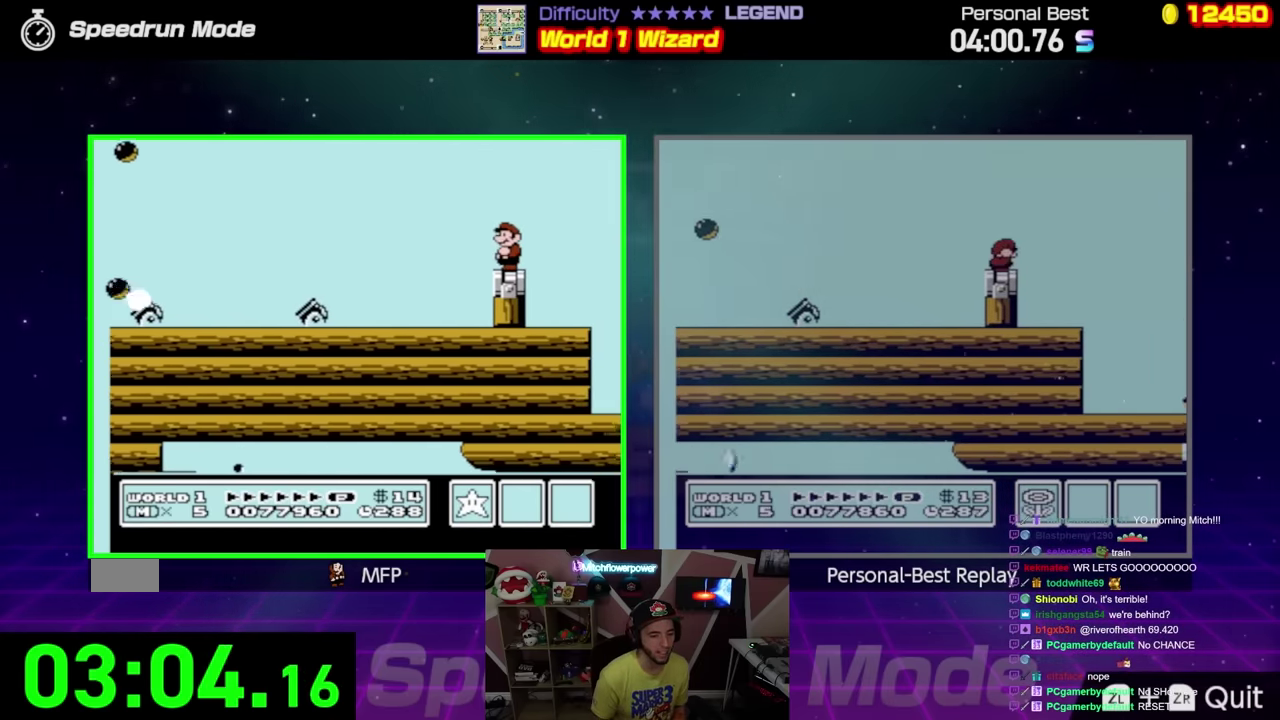
{"buttons": ["B"], "events": [[233, "B", "down"], [417, "B", "up"], [483, "B", "down"]]}
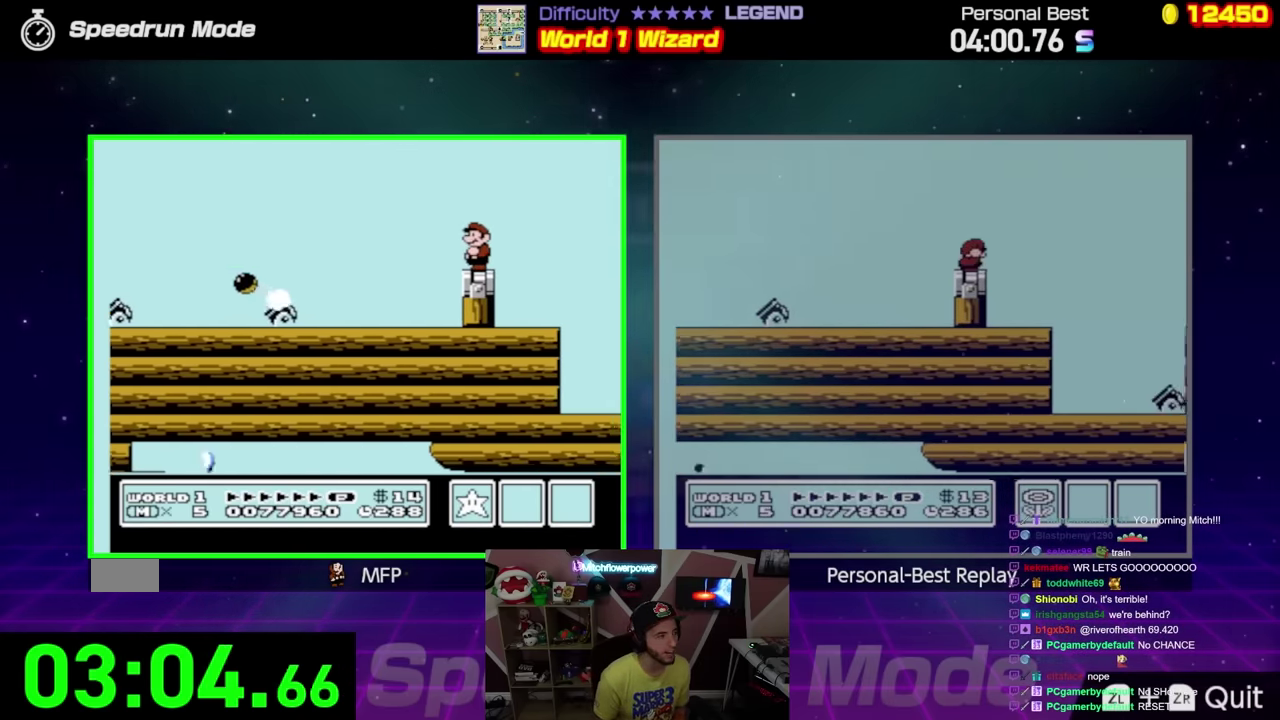
{"buttons": ["B"], "events": [[50, "B", "up"], [100, "B", "down"], [167, "DPAD_LEFT", "down"], [284, "DPAD_LEFT", "up"], [317, "B", "up"], [351, "DPAD_RIGHT", "down"], [467, "B", "down"], [501, "DPAD_RIGHT", "up"]]}
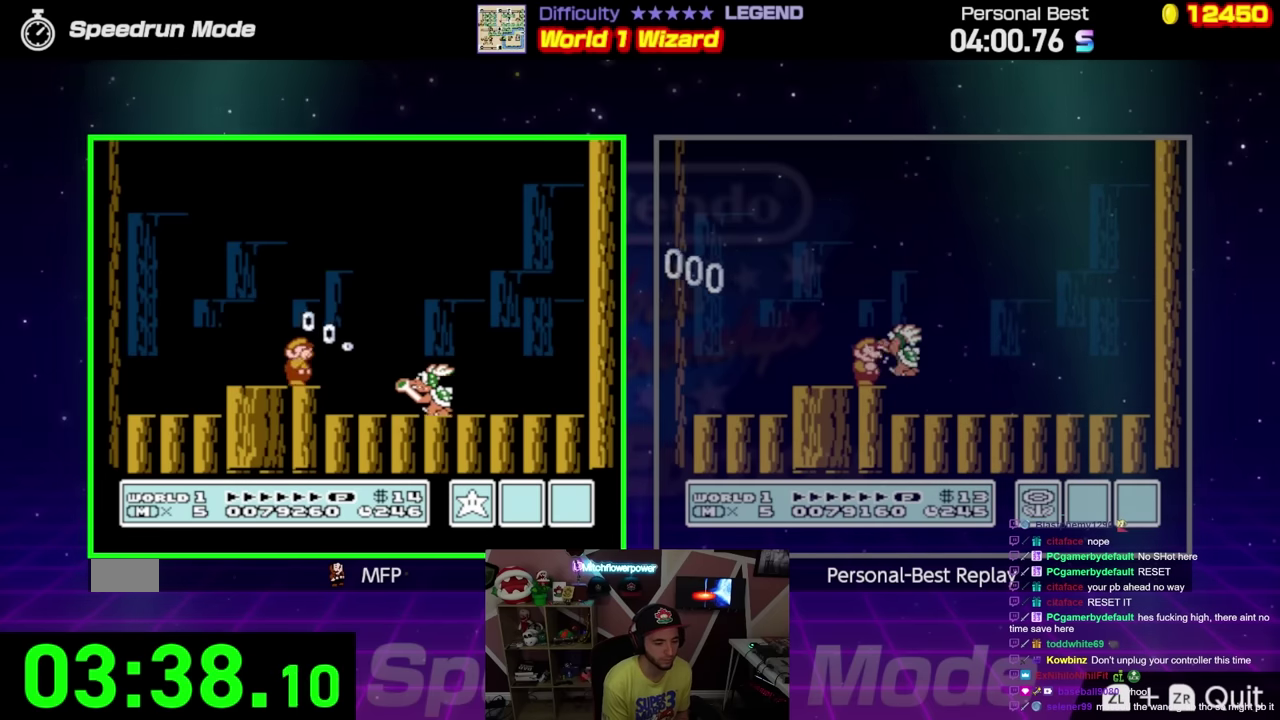
{"buttons": ["B"], "events": [[16, "B", "up"], [116, "B", "down"], [167, "B", "up"], [233, "DPAD_RIGHT", "down"], [250, "B", "down"], [333, "B", "up"], [383, "DPAD_RIGHT", "up"], [450, "B", "down"]]}
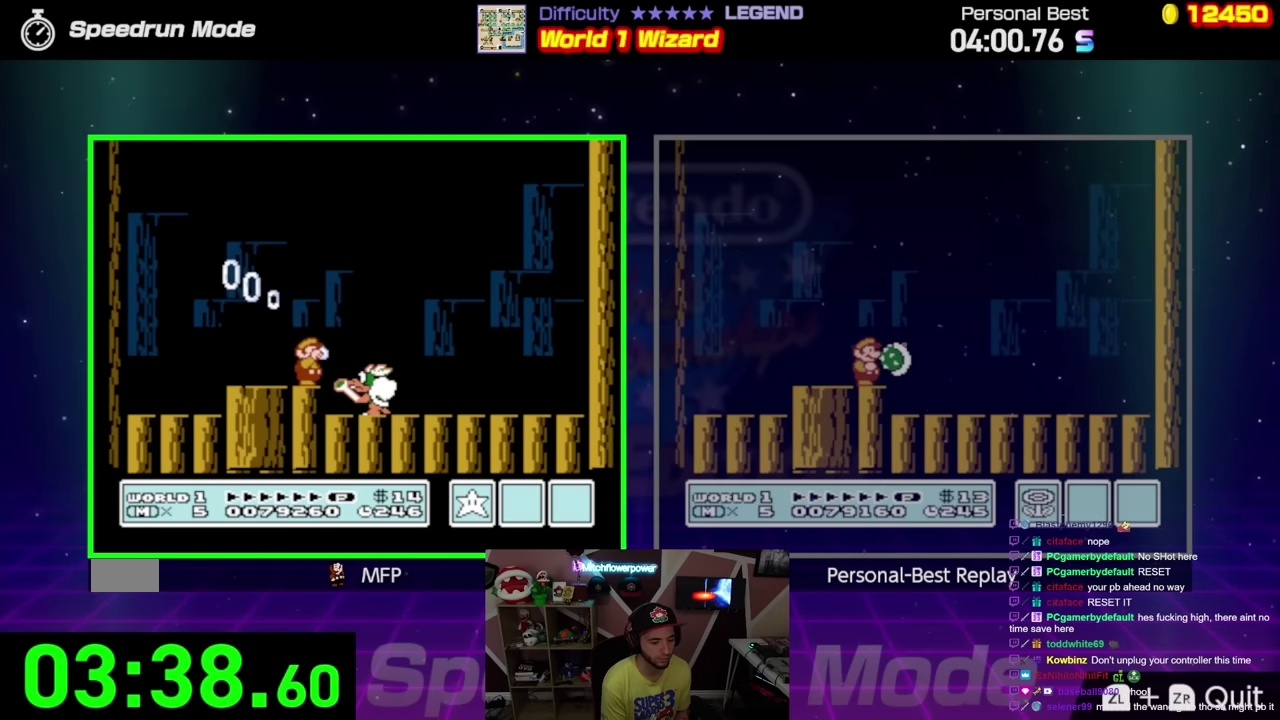
{"buttons": ["B"], "events": [[17, "B", "up"], [67, "B", "down"], [150, "B", "up"], [217, "B", "down"], [267, "B", "up"], [334, "B", "down"], [384, "B", "up"], [467, "B", "down"]]}
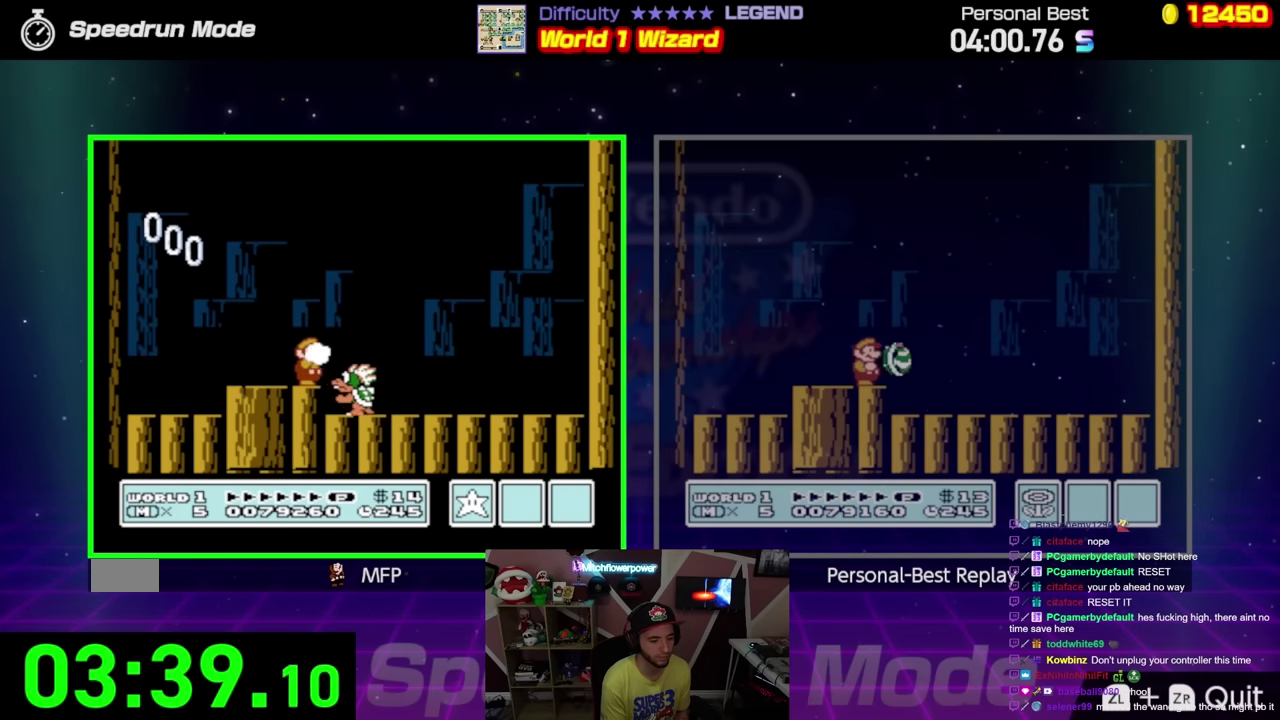
{"buttons": ["B", "DPAD_RIGHT"], "events": [[33, "B", "up"], [83, "B", "down"], [150, "B", "up"], [217, "B", "down"], [267, "B", "up"], [317, "DPAD_RIGHT", "down"], [350, "B", "down"]]}
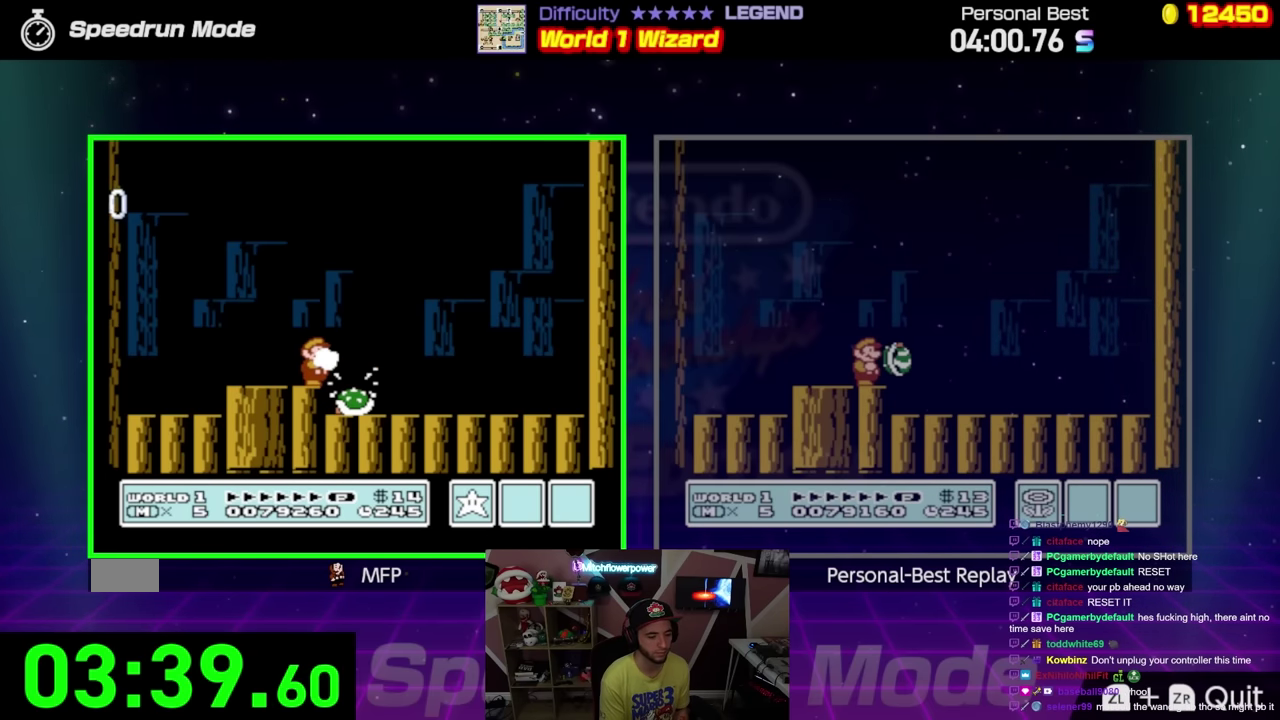
{"buttons": [], "events": [[167, "B", "up"], [234, "DPAD_RIGHT", "up"], [334, "DPAD_LEFT", "down"], [501, "DPAD_LEFT", "up"]]}